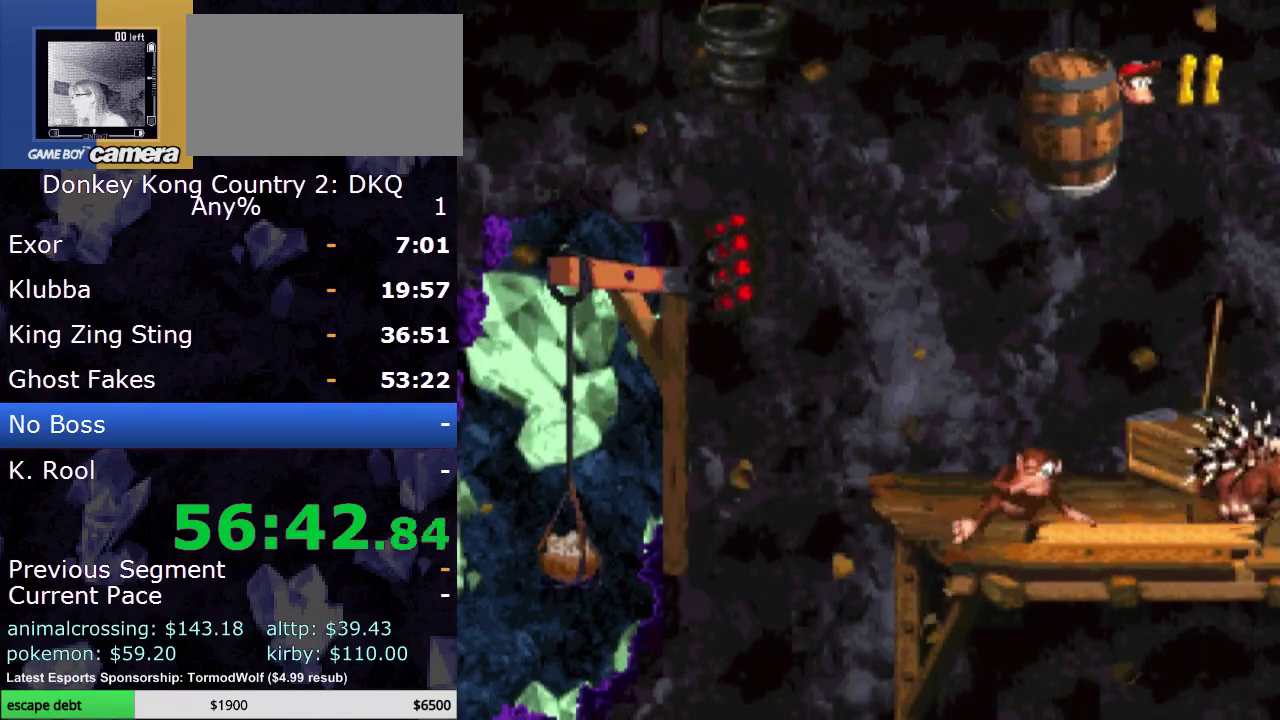
Gameplay with a controller (Nintendo layout); each line is a JSON object with the inputs held at the frame after it. "events" lists button and stick changes between this image and that frame as [ms after this image, input, new state], when the widget could be followed in between. Not read: L3 R3.
{"buttons": [], "events": [[67, "B", "down"], [217, "B", "up"]]}
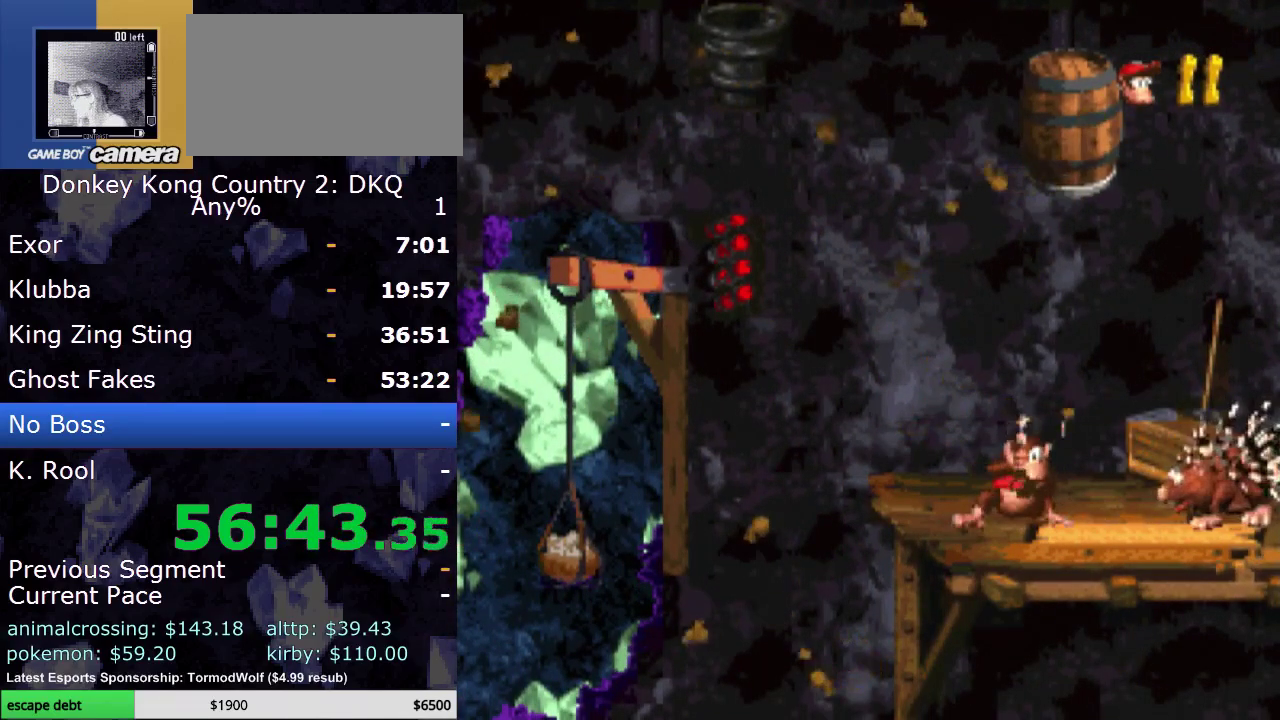
{"buttons": [], "events": []}
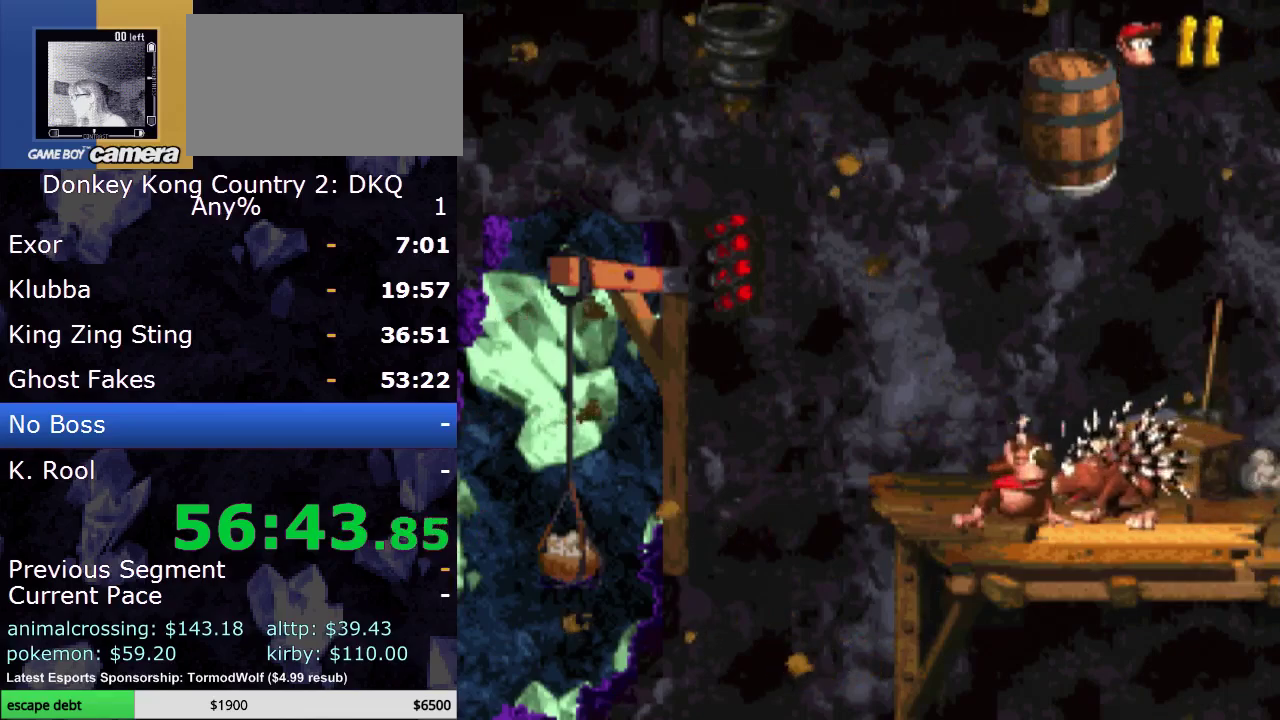
{"buttons": [], "events": [[33, "B", "down"], [133, "B", "up"], [217, "B", "down"], [283, "B", "up"], [383, "B", "down"], [467, "B", "up"]]}
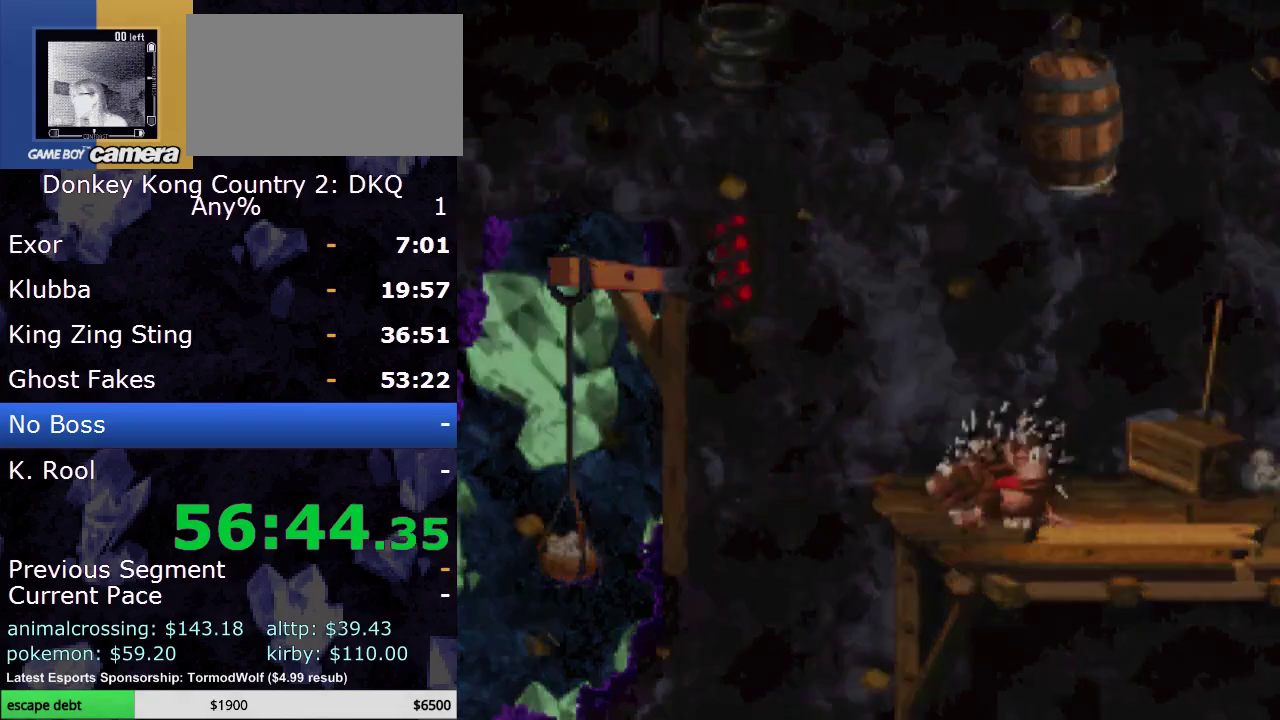
{"buttons": ["B"], "events": [[33, "B", "down"]]}
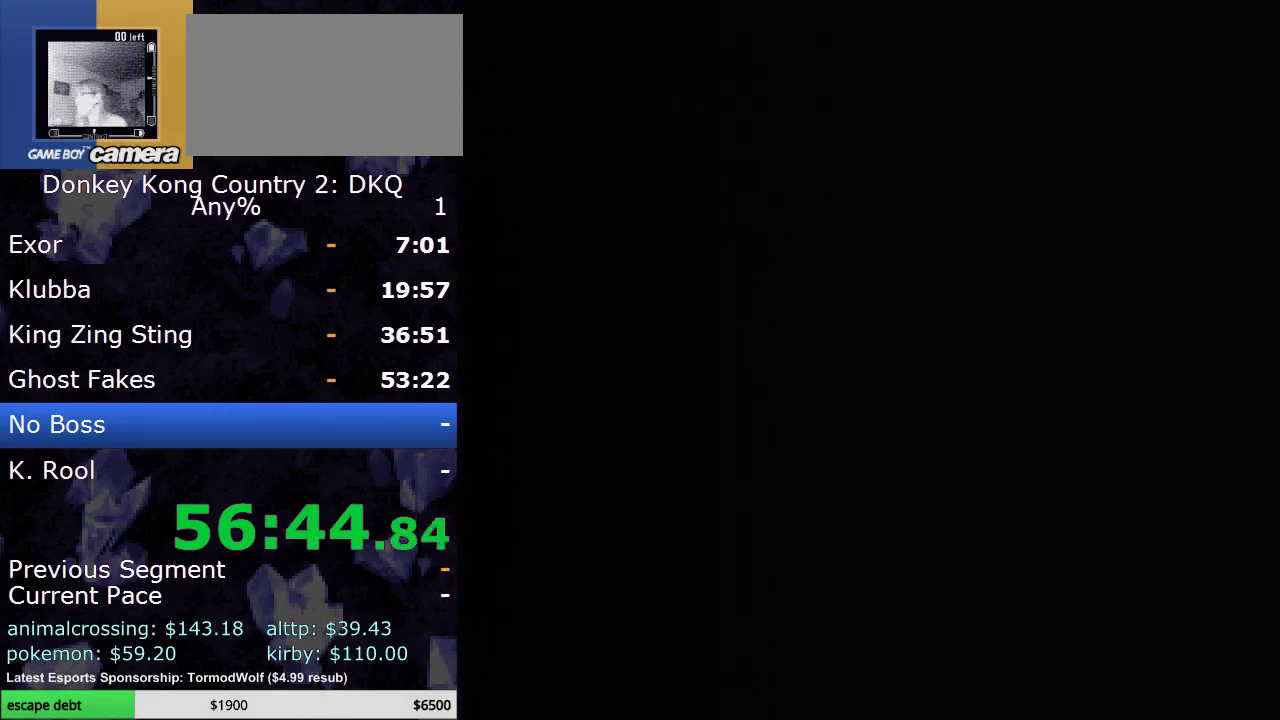
{"buttons": ["B"], "events": []}
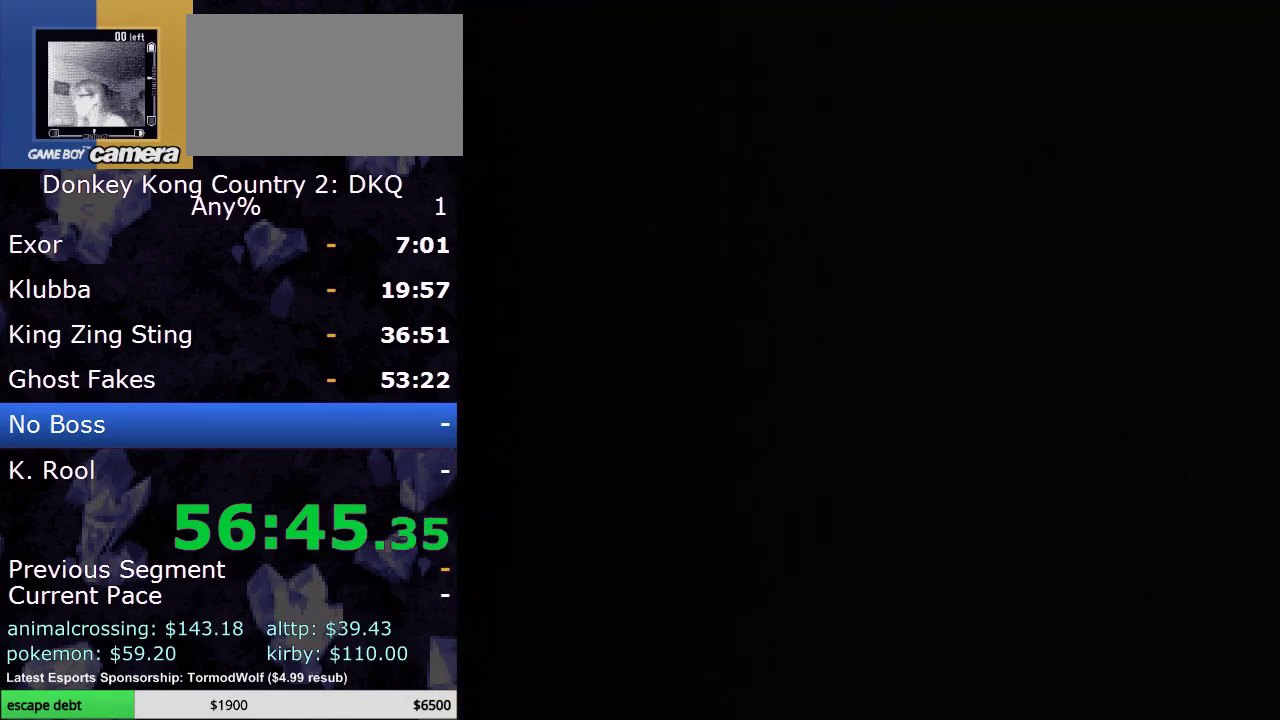
{"buttons": [], "events": [[467, "B", "up"]]}
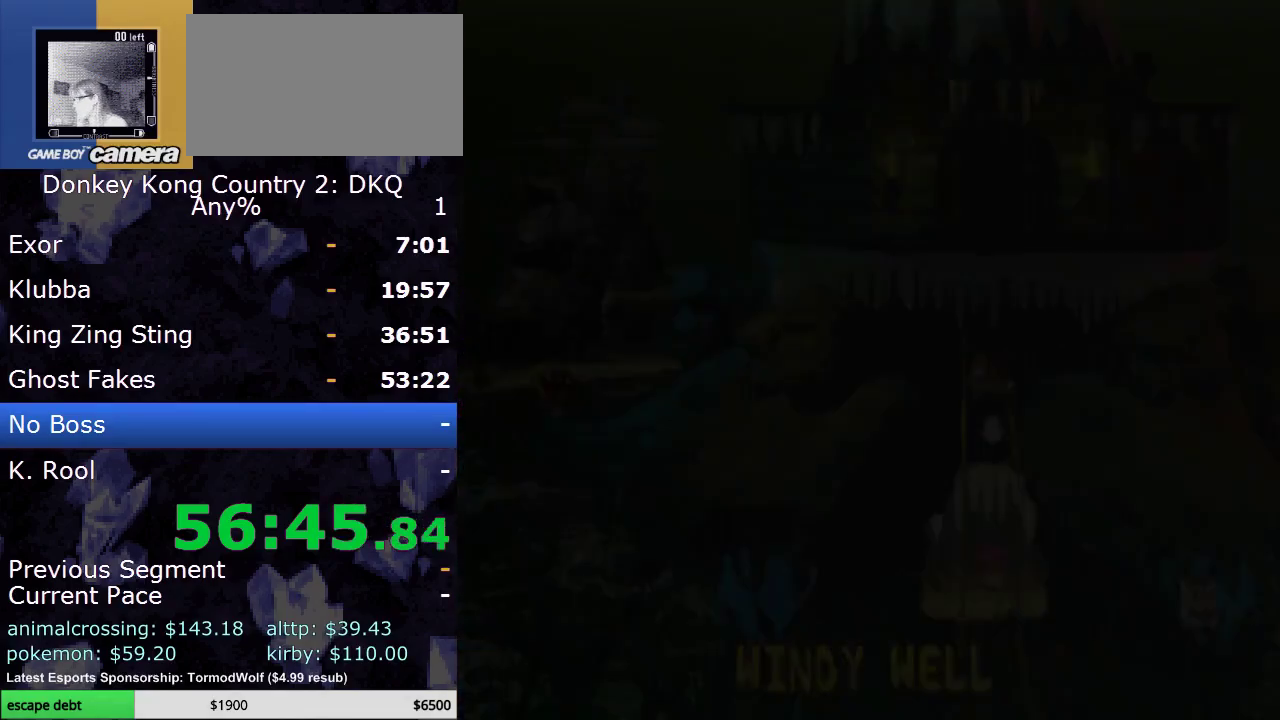
{"buttons": [], "events": [[300, "B", "down"], [417, "B", "up"]]}
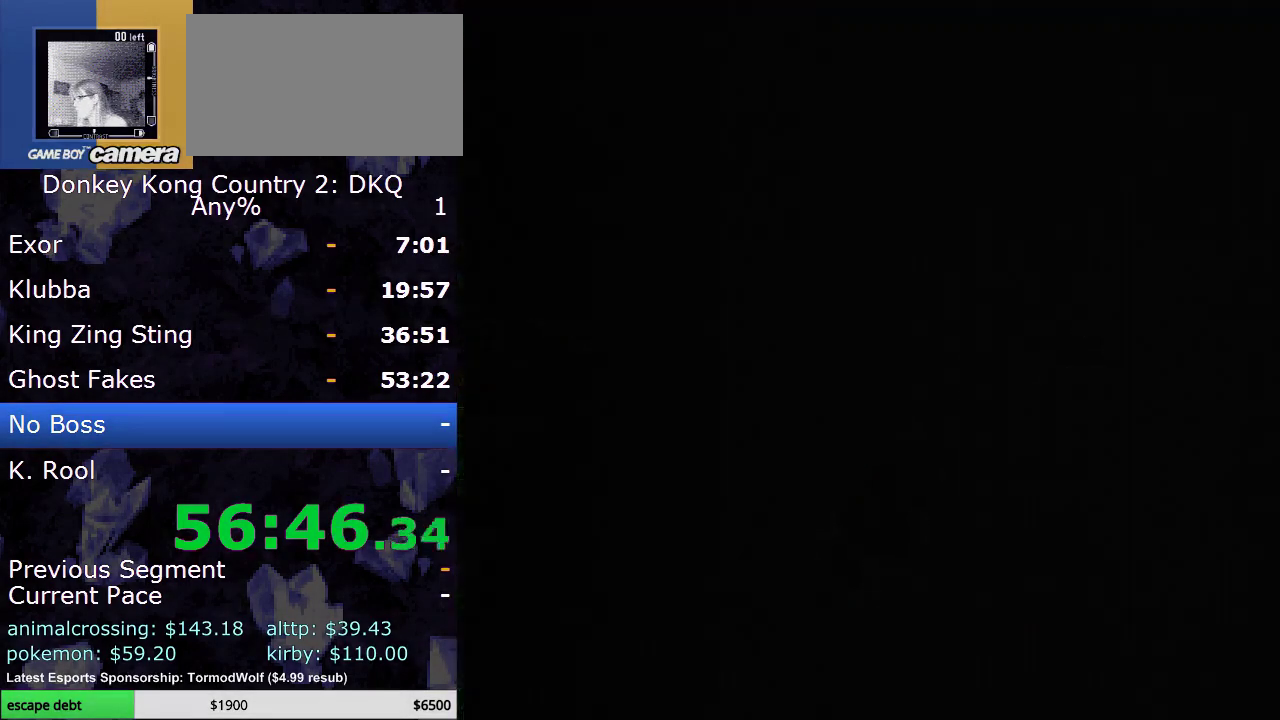
{"buttons": [], "events": [[50, "B", "down"], [200, "B", "up"]]}
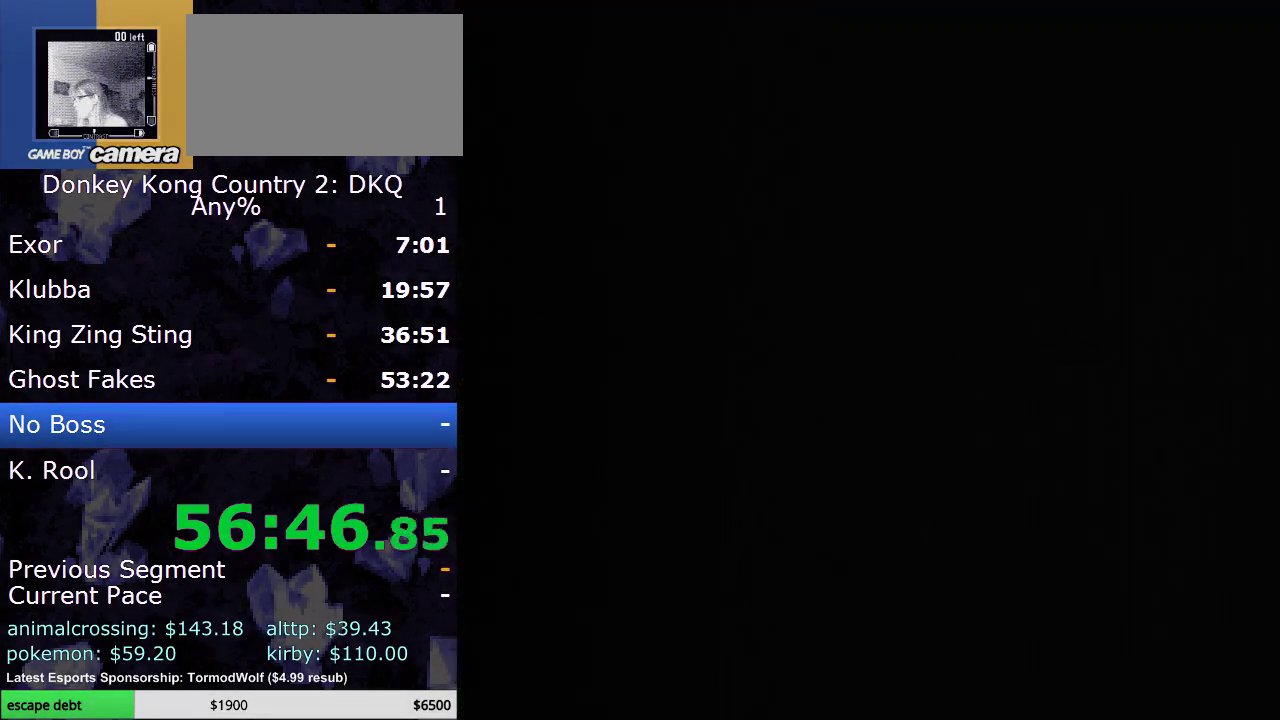
{"buttons": [], "events": []}
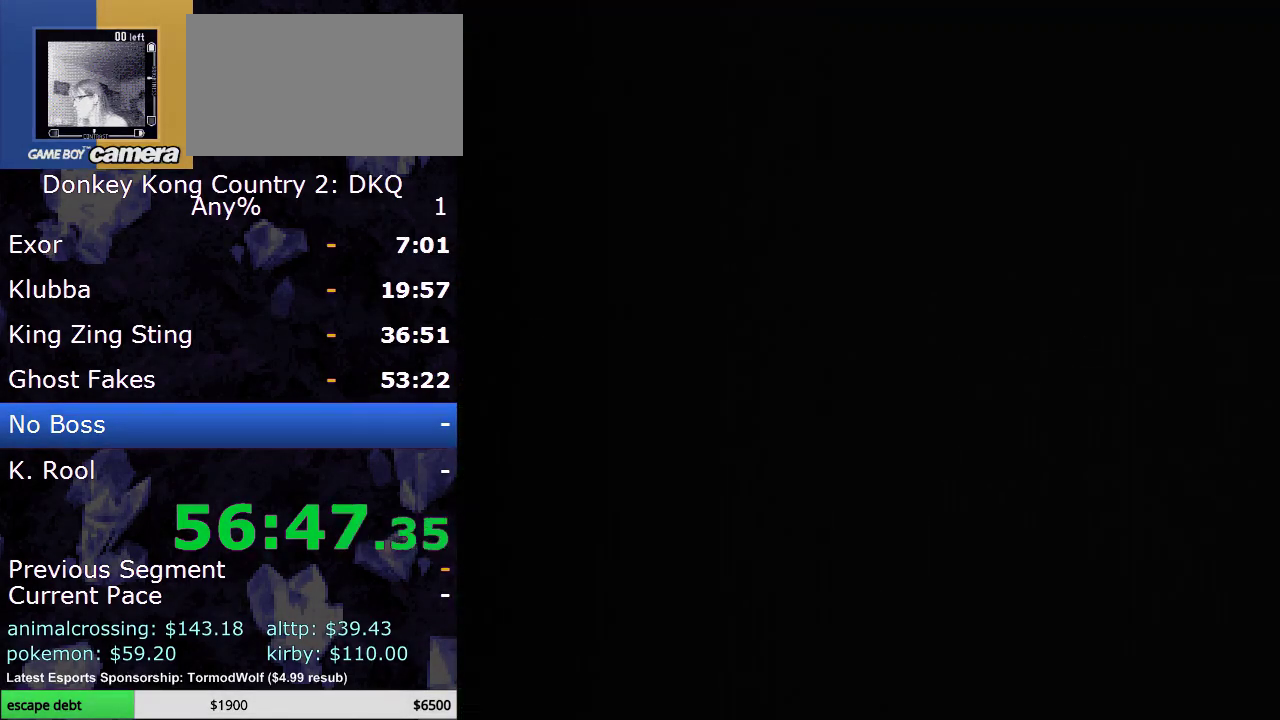
{"buttons": [], "events": []}
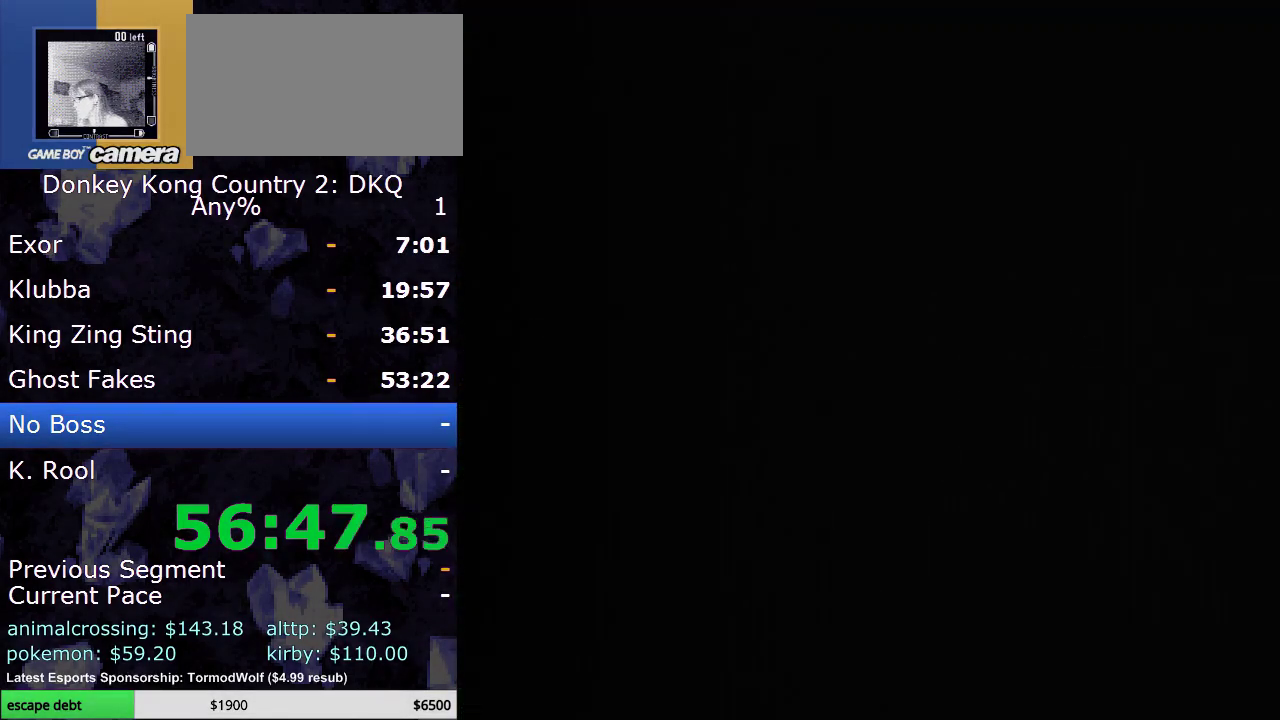
{"buttons": [], "events": []}
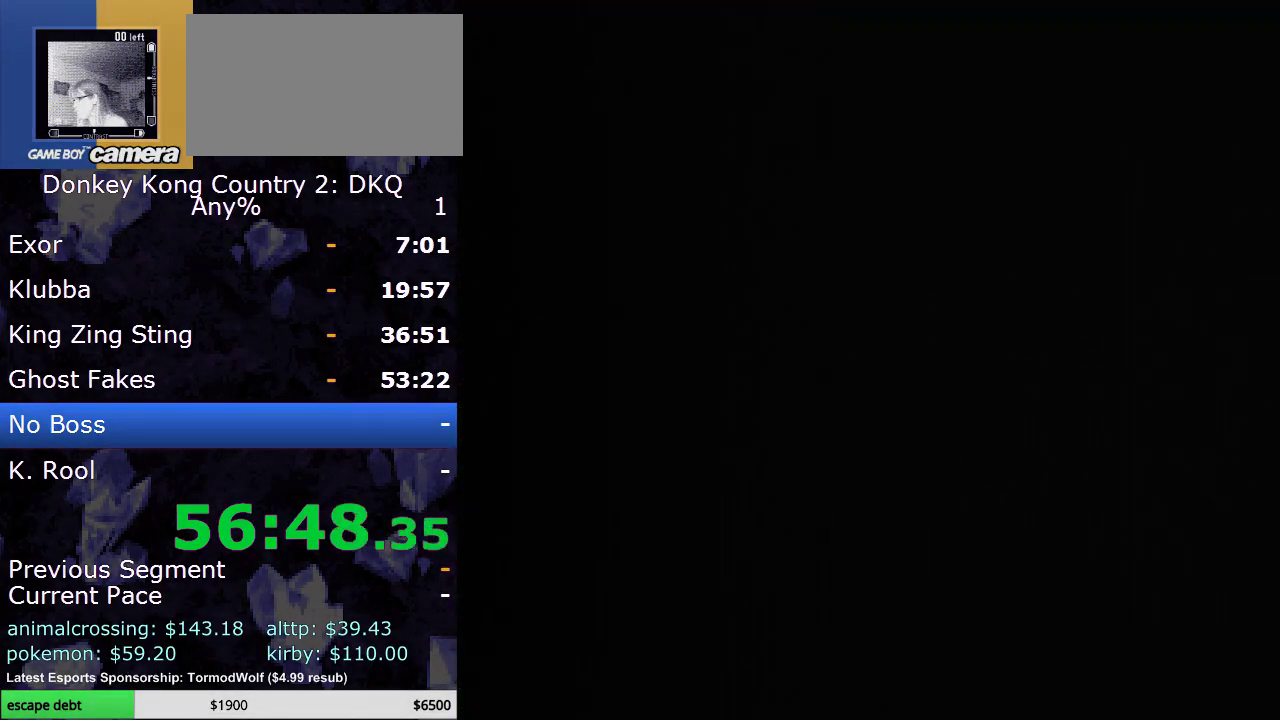
{"buttons": [], "events": []}
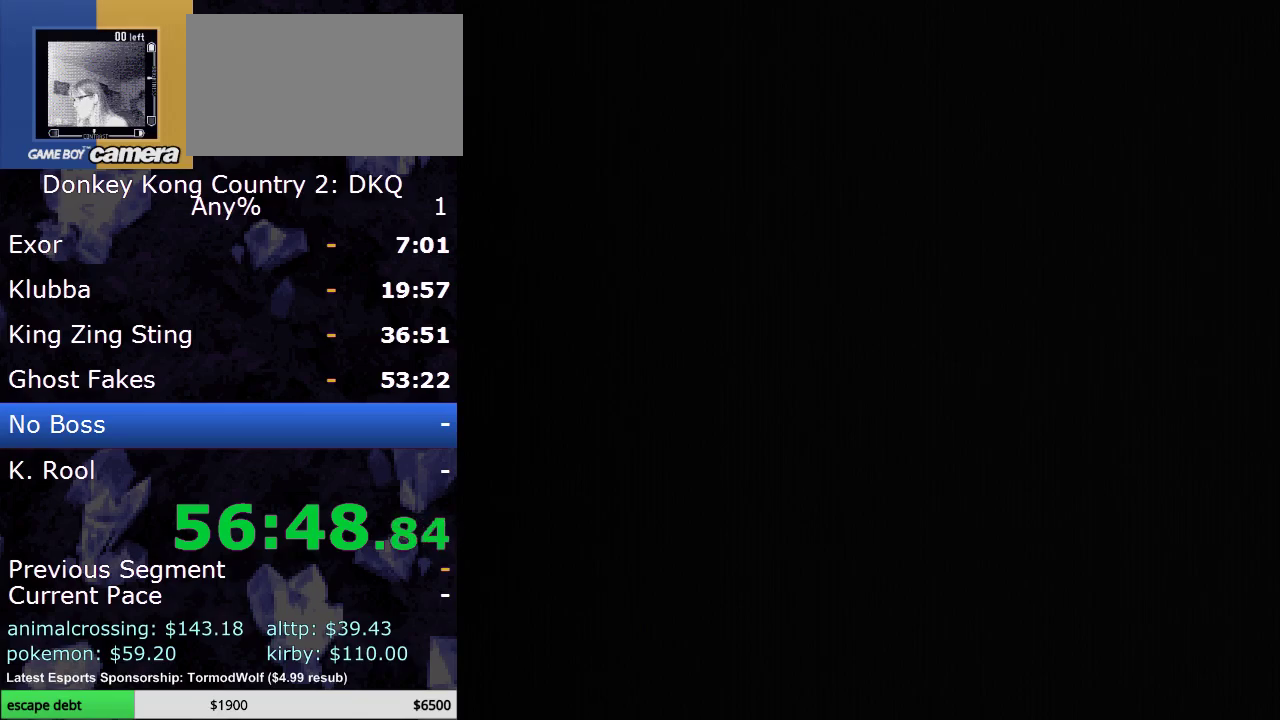
{"buttons": ["Y", "DPAD_RIGHT"], "events": [[200, "DPAD_RIGHT", "down"], [200, "Y", "down"]]}
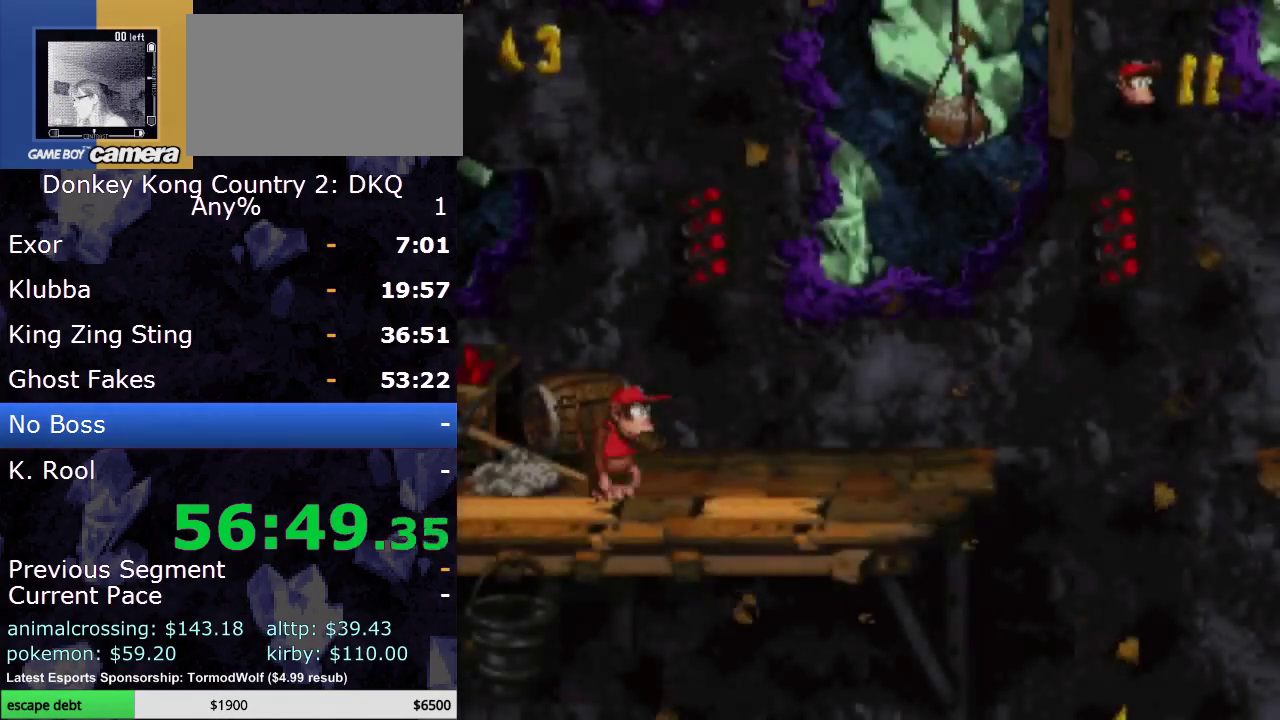
{"buttons": ["Y", "DPAD_RIGHT"], "events": []}
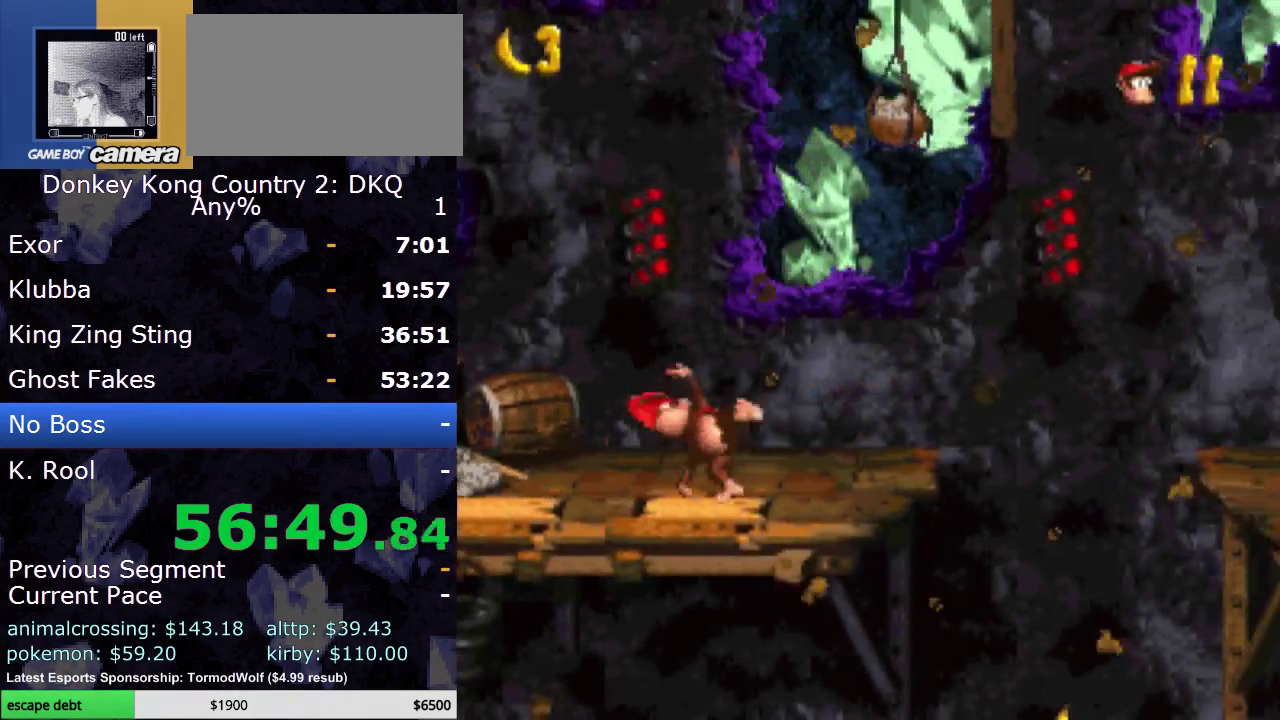
{"buttons": ["B", "Y", "DPAD_RIGHT"], "events": [[283, "B", "down"]]}
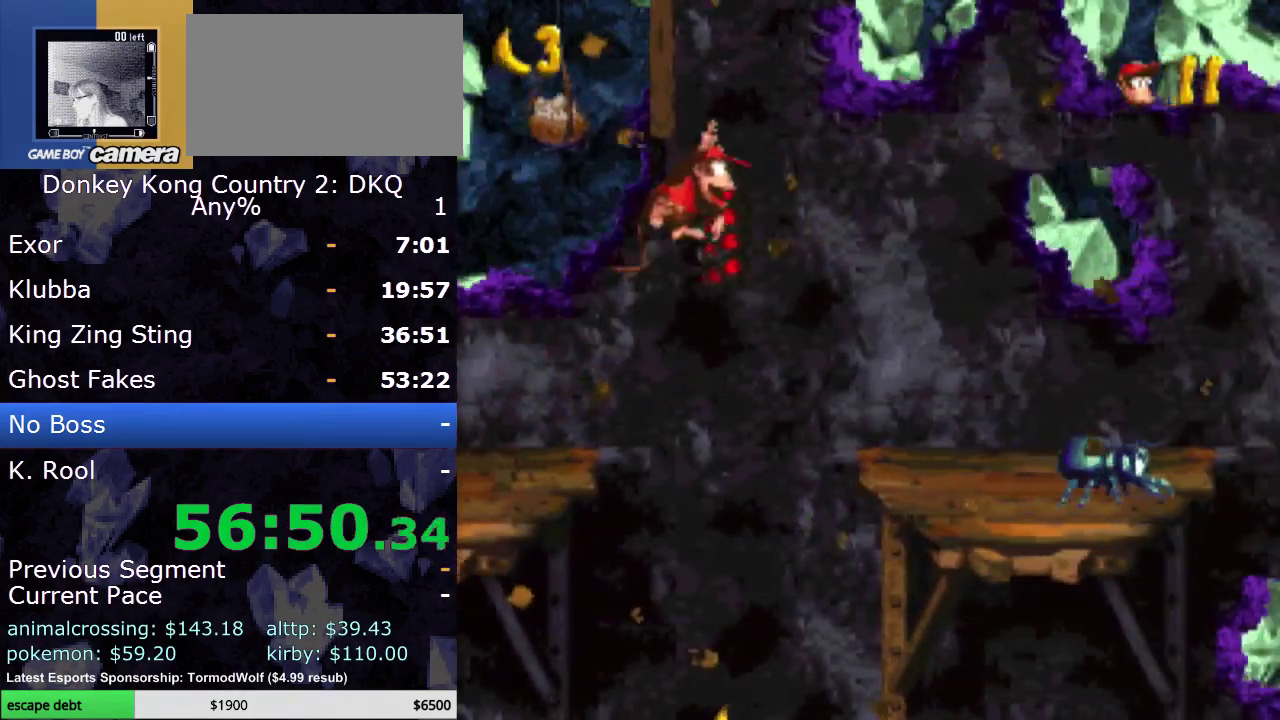
{"buttons": ["Y", "DPAD_RIGHT"], "events": [[67, "B", "up"], [417, "Y", "up"], [500, "Y", "down"]]}
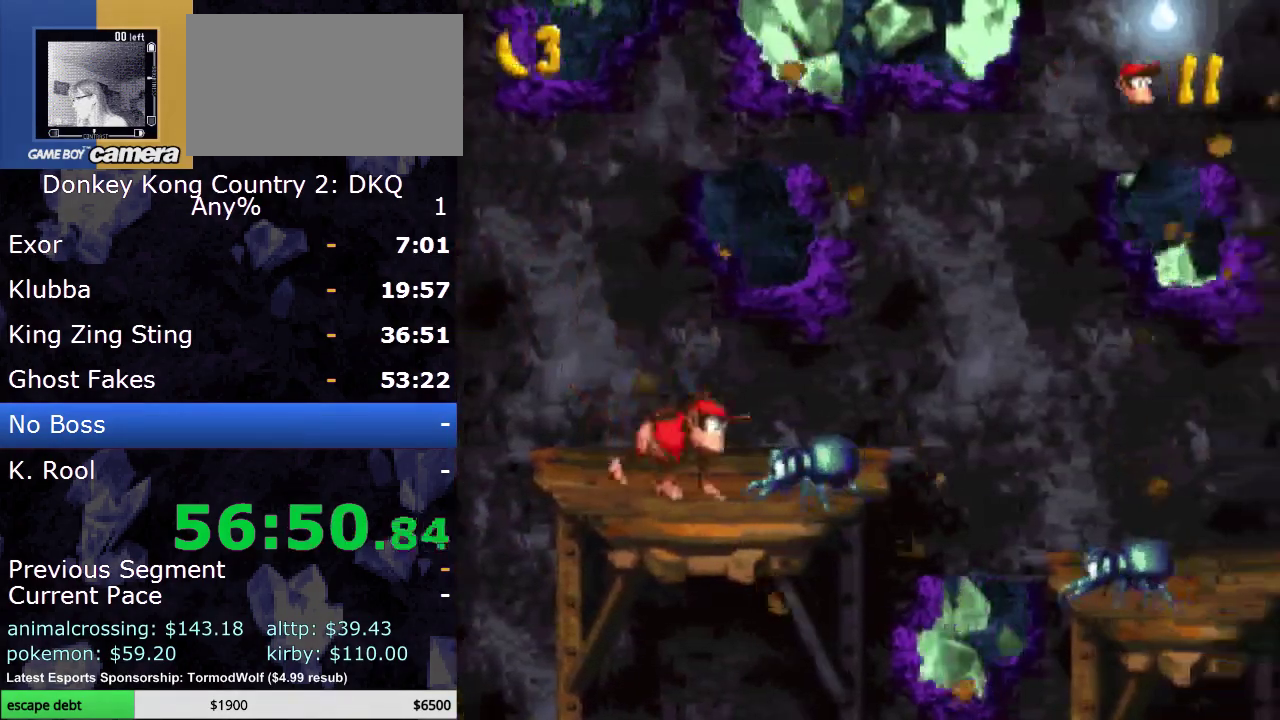
{"buttons": ["Y", "DPAD_RIGHT"], "events": []}
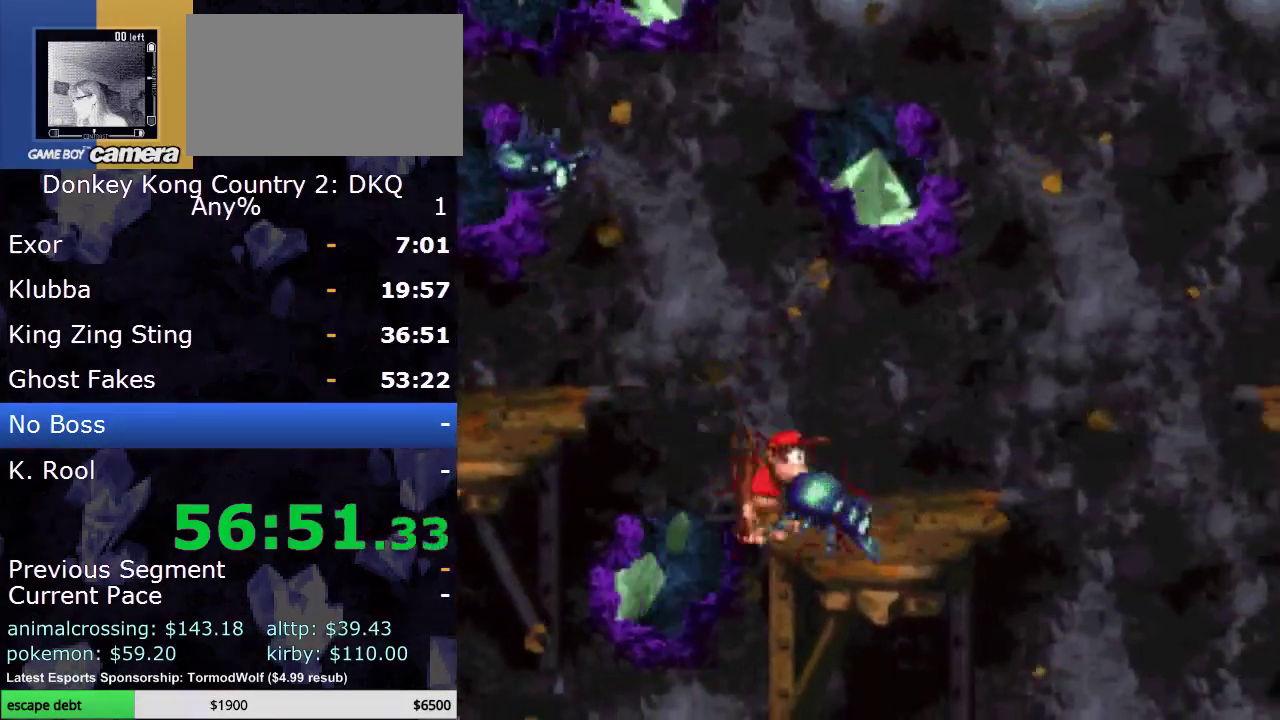
{"buttons": ["B", "Y", "DPAD_RIGHT"], "events": [[183, "B", "down"]]}
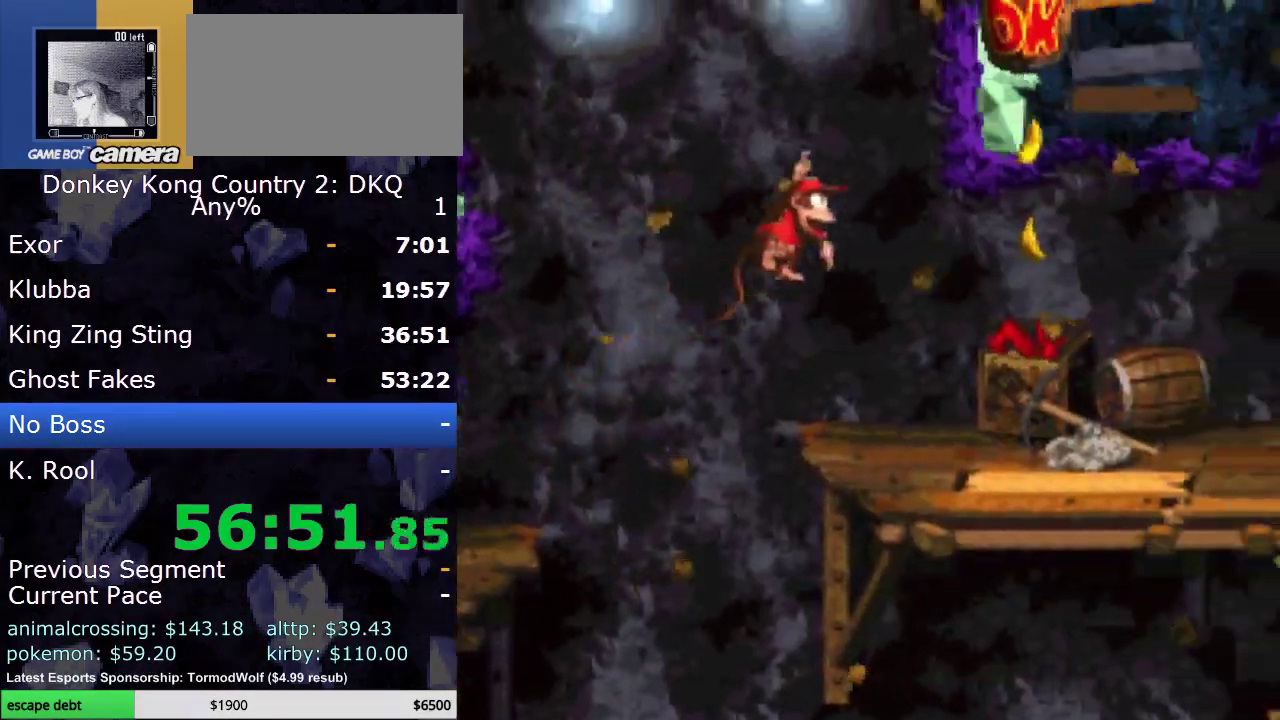
{"buttons": ["B", "Y", "DPAD_UP"], "events": [[33, "B", "up"], [383, "DPAD_RIGHT", "up"], [417, "B", "down"], [417, "DPAD_LEFT", "down"], [450, "DPAD_UP", "down"], [467, "DPAD_LEFT", "up"]]}
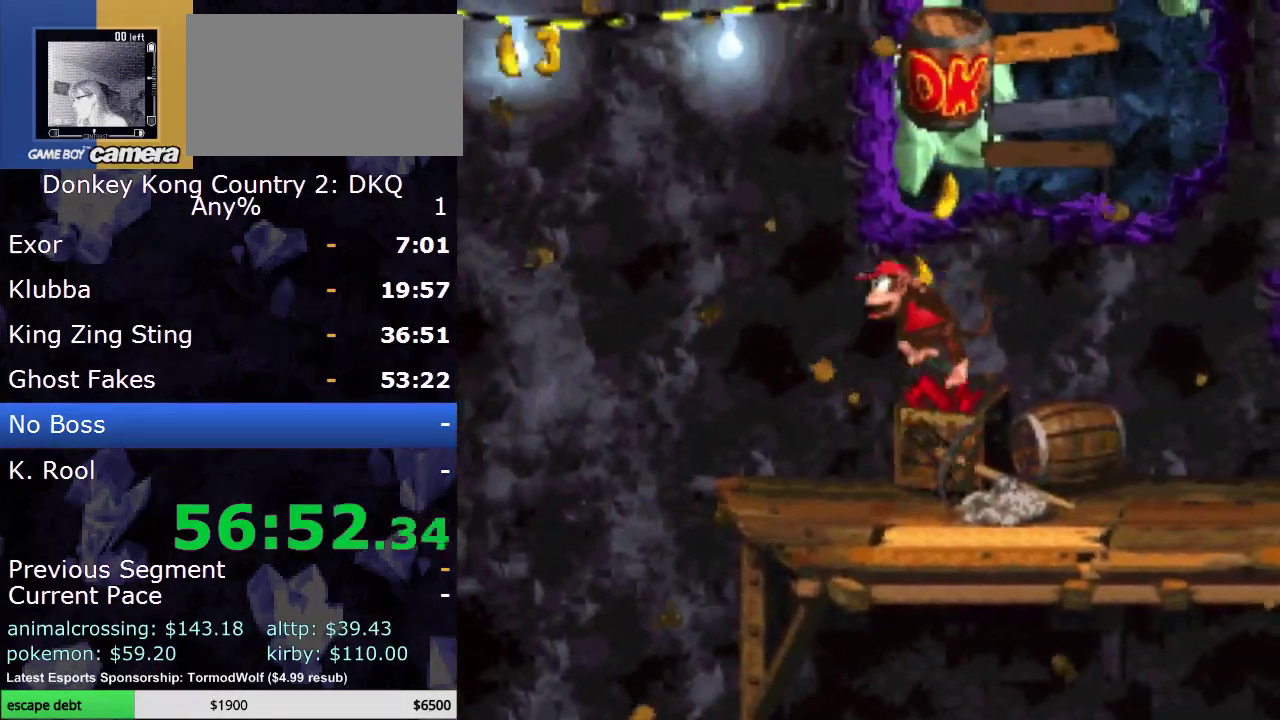
{"buttons": ["B", "Y", "DPAD_UP"], "events": [[67, "DPAD_LEFT", "down"], [200, "DPAD_LEFT", "up"], [250, "DPAD_RIGHT", "down"], [433, "DPAD_RIGHT", "up"]]}
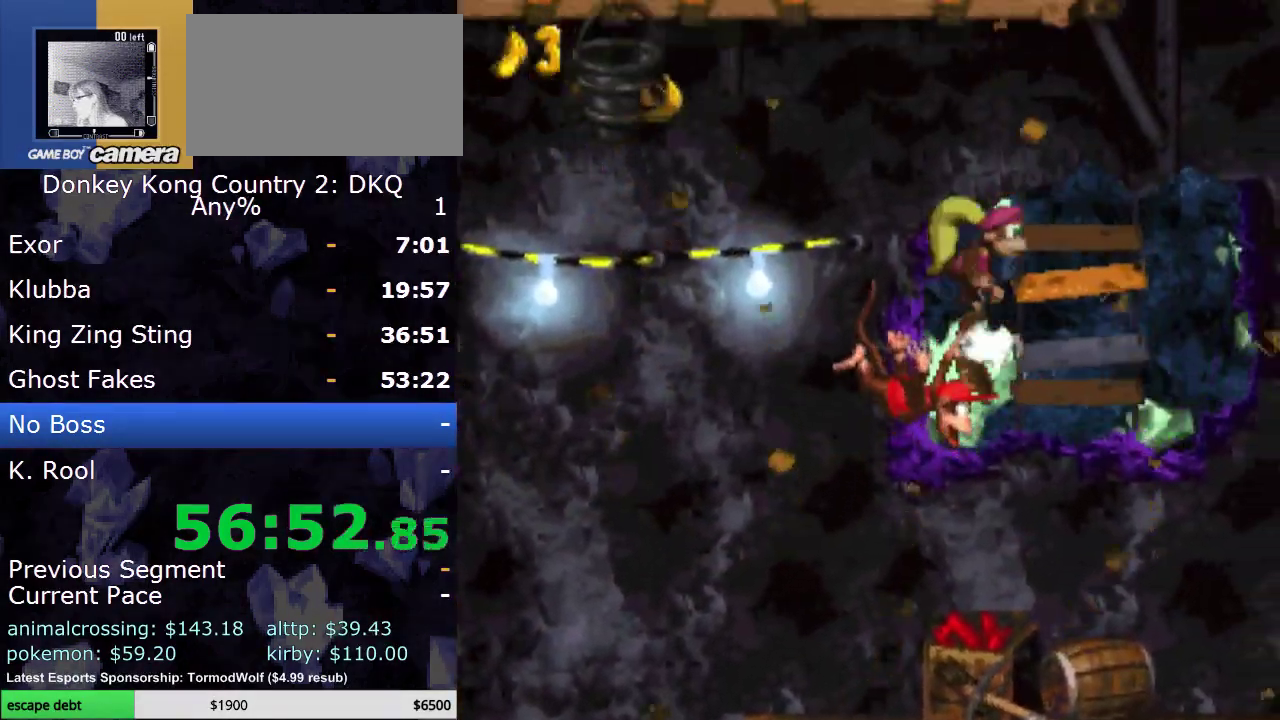
{"buttons": ["Y", "DPAD_UP"], "events": [[233, "B", "up"], [233, "DPAD_RIGHT", "down"], [350, "DPAD_RIGHT", "up"]]}
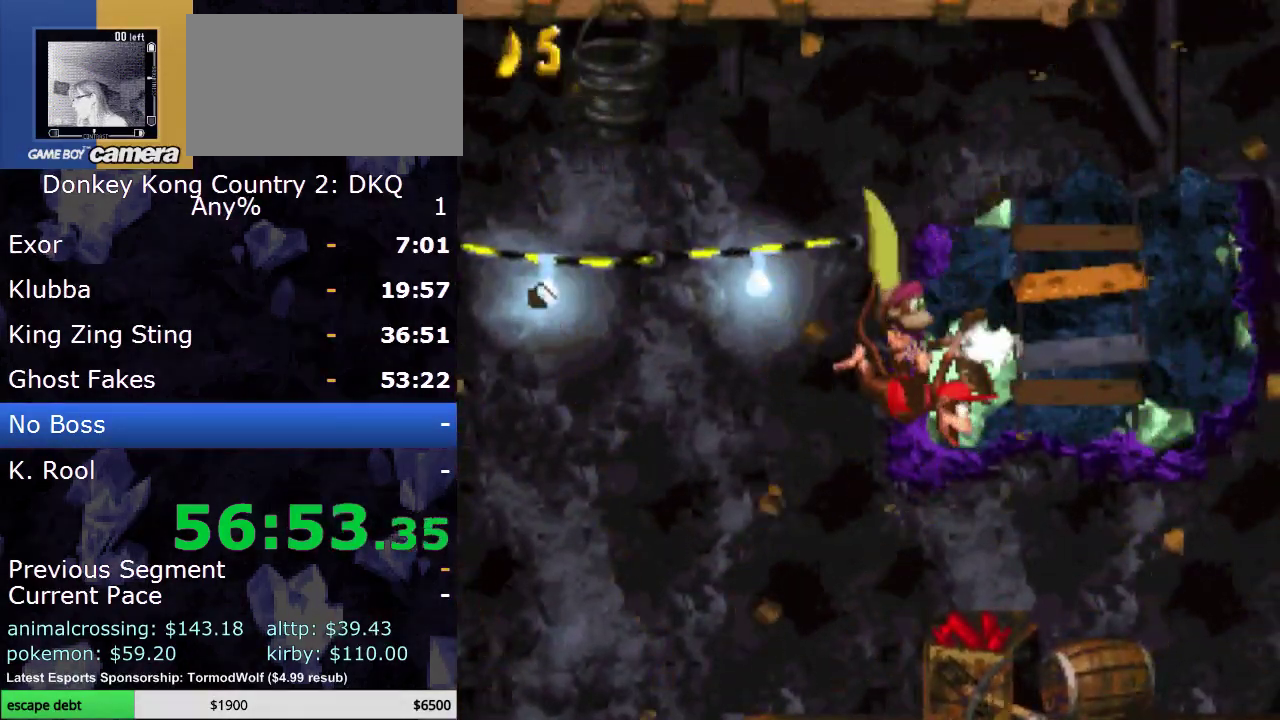
{"buttons": ["Y", "DPAD_UP"], "events": [[133, "DPAD_RIGHT", "down"], [500, "DPAD_RIGHT", "up"]]}
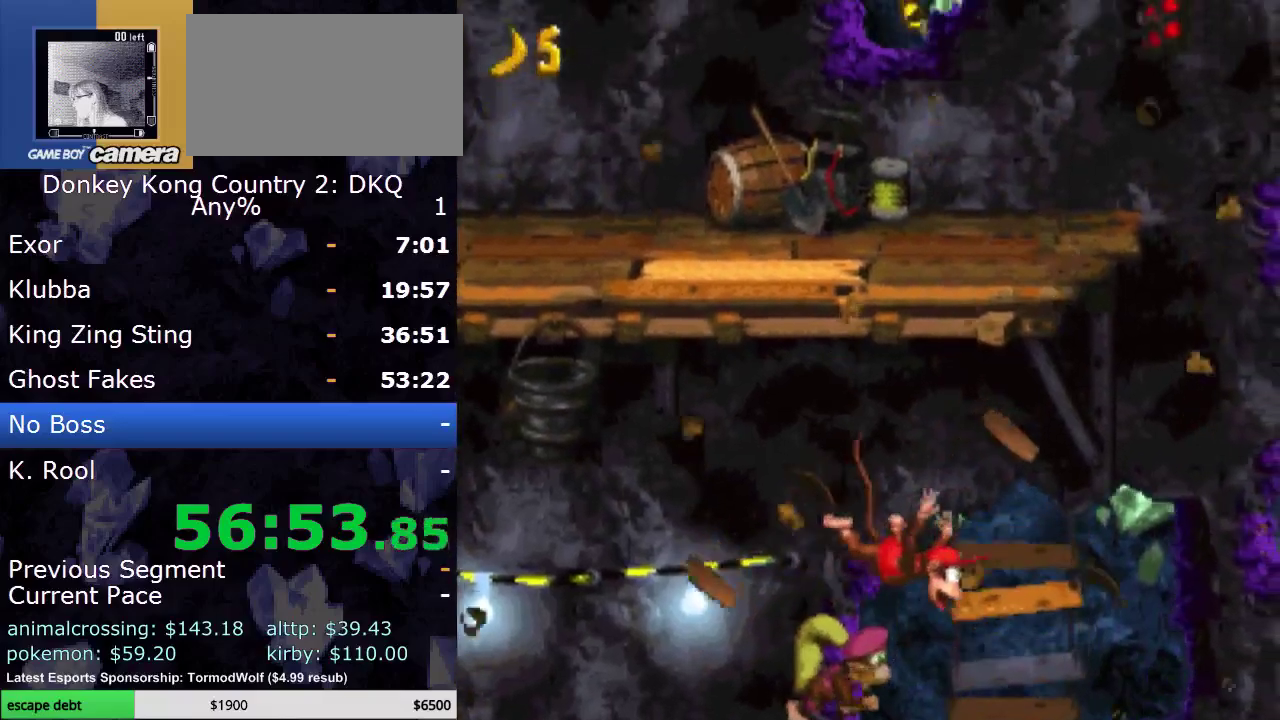
{"buttons": ["Y", "DPAD_UP", "DPAD_LEFT"], "events": [[217, "DPAD_LEFT", "down"], [283, "DPAD_LEFT", "up"], [483, "DPAD_LEFT", "down"]]}
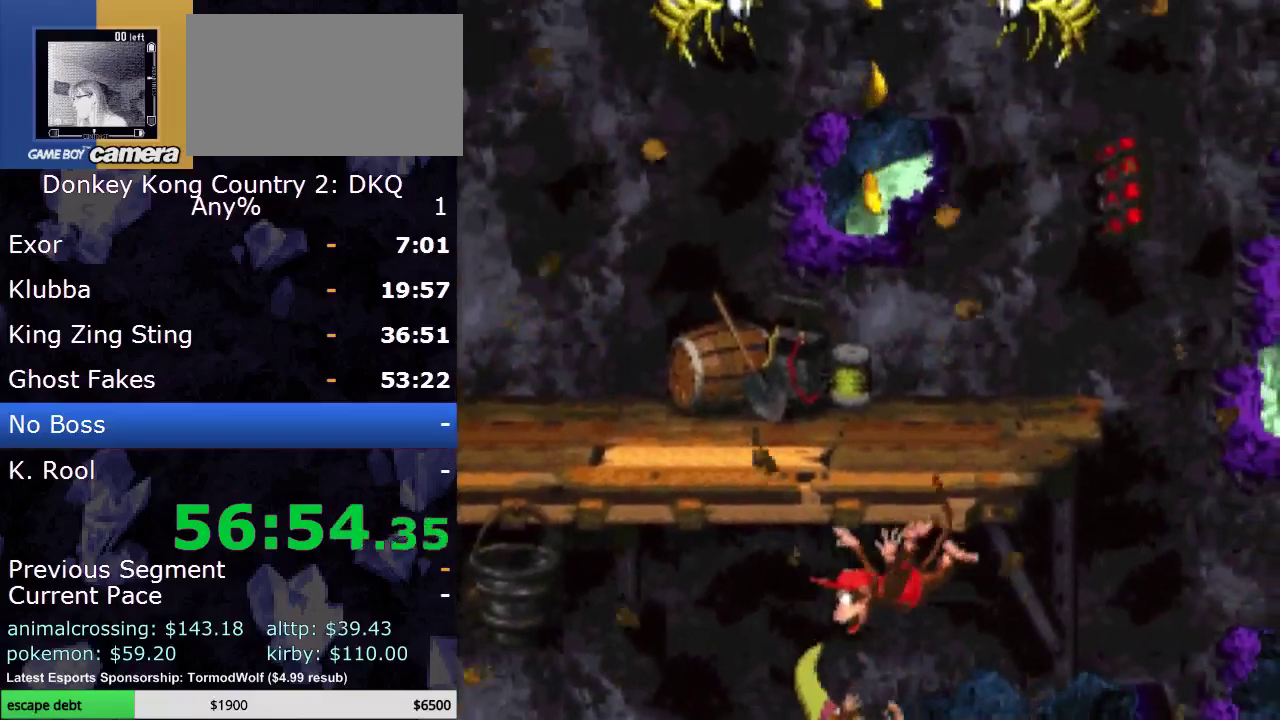
{"buttons": ["Y", "DPAD_UP"], "events": [[67, "DPAD_LEFT", "up"]]}
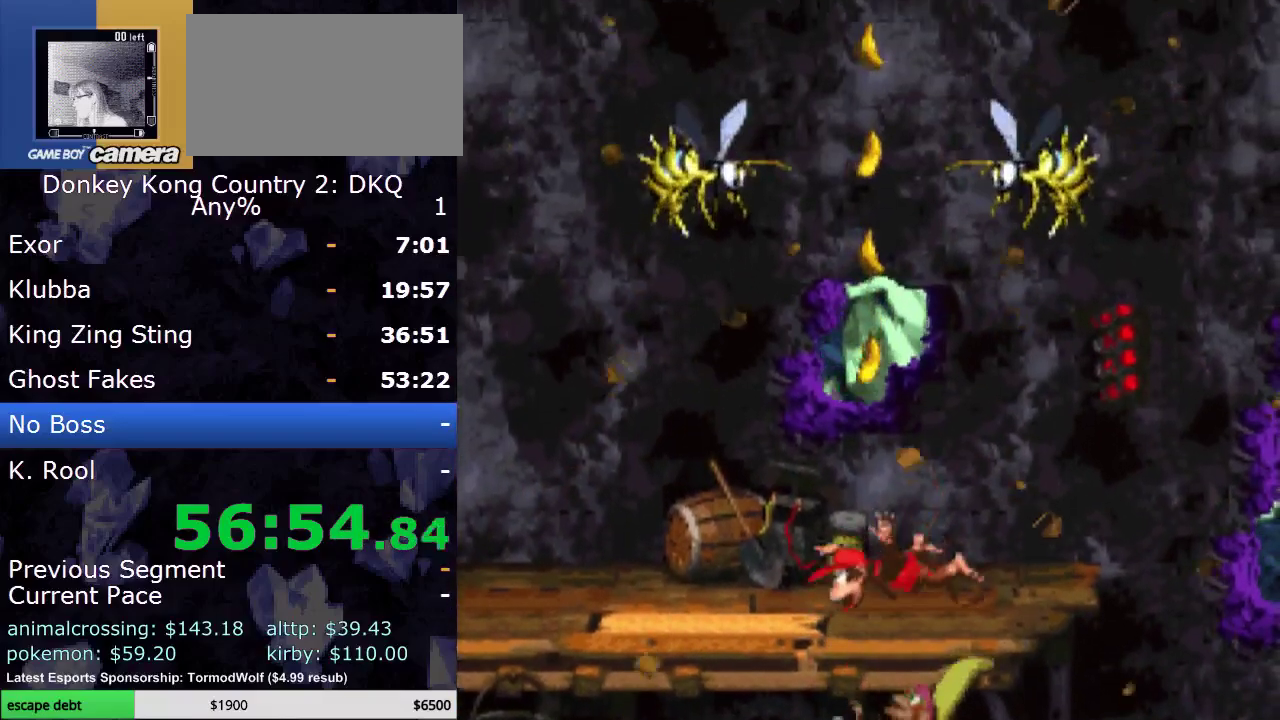
{"buttons": ["Y", "DPAD_UP"], "events": []}
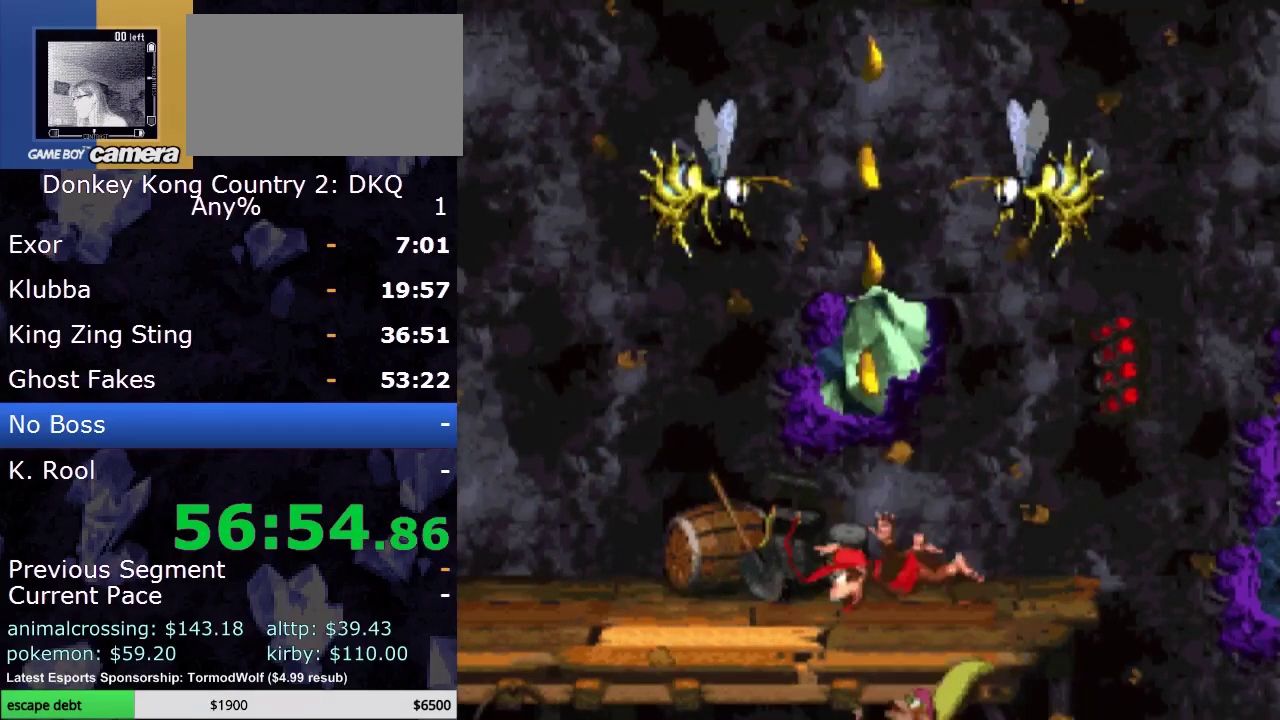
{"buttons": ["Y", "DPAD_UP"], "events": []}
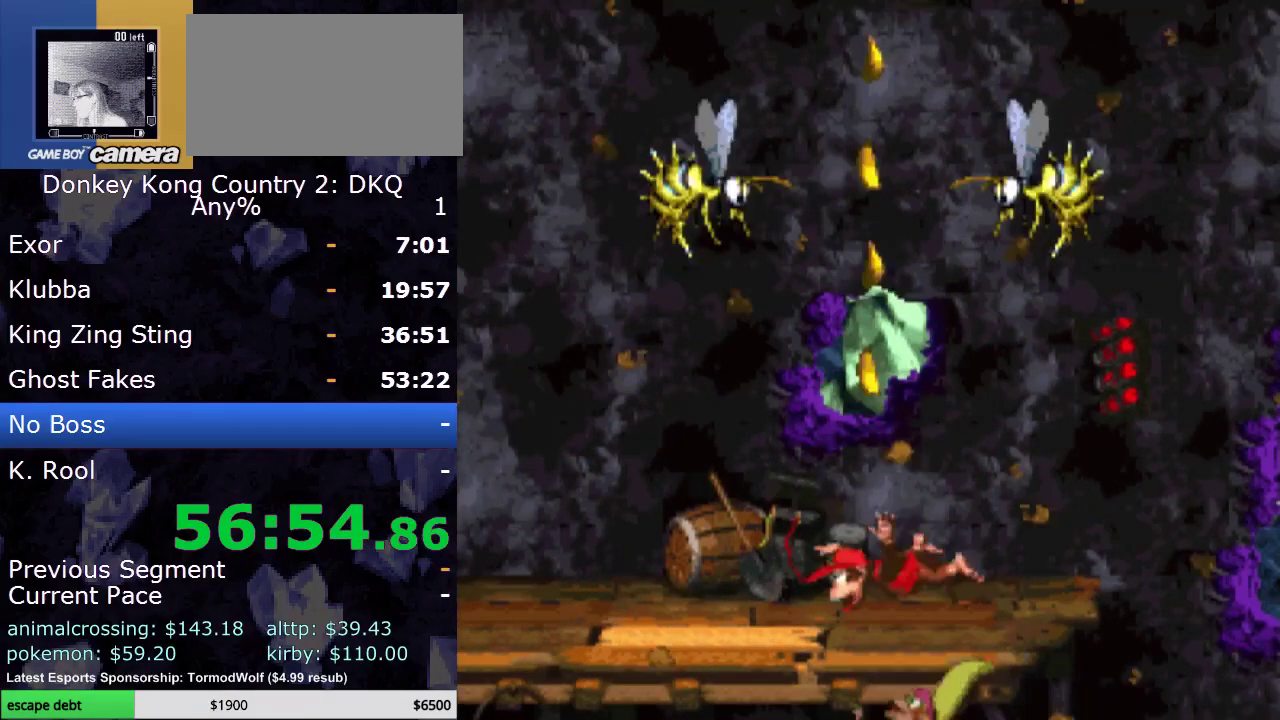
{"buttons": ["Y", "DPAD_UP"], "events": []}
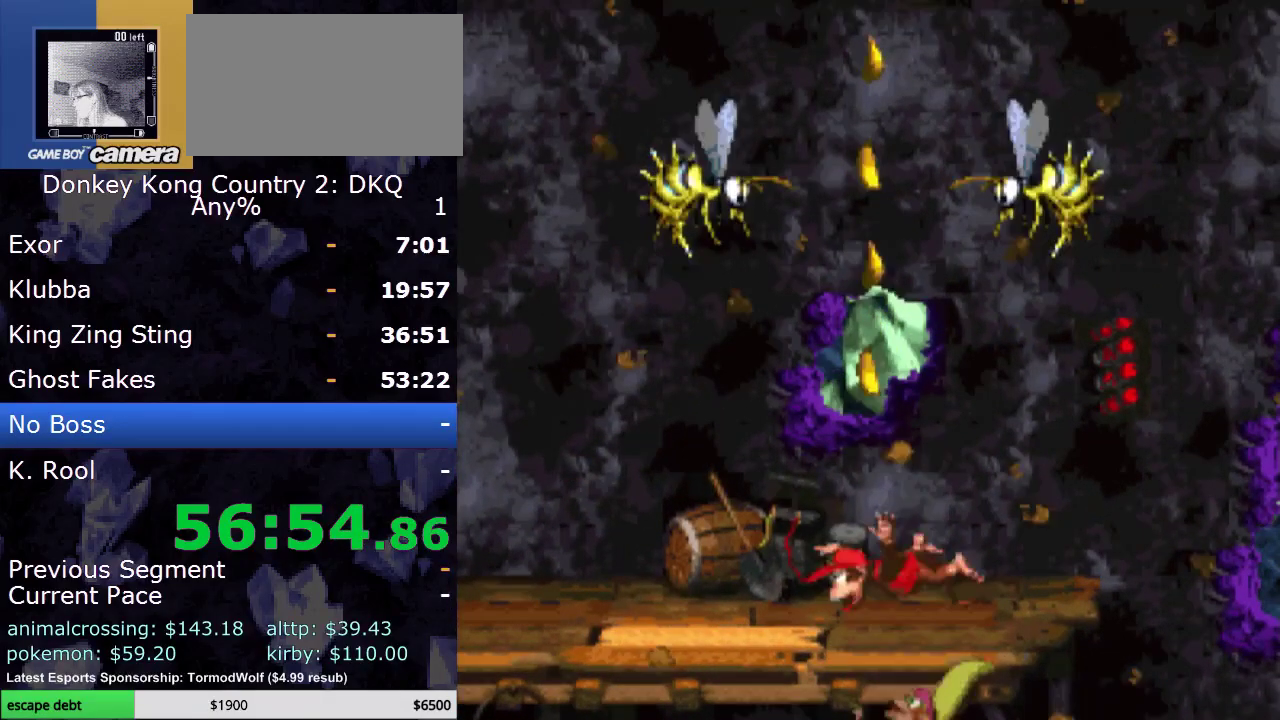
{"buttons": ["Y", "DPAD_UP"], "events": []}
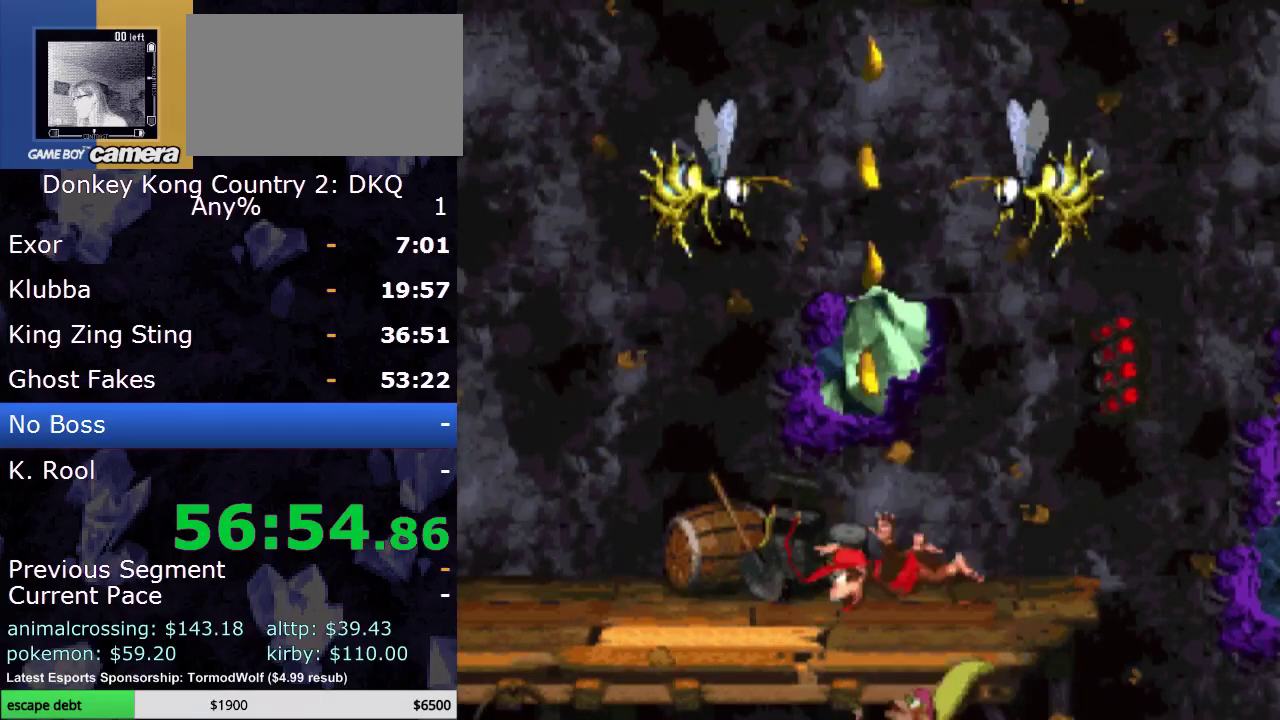
{"buttons": ["B", "Y", "DPAD_UP"], "events": [[33, "B", "down"]]}
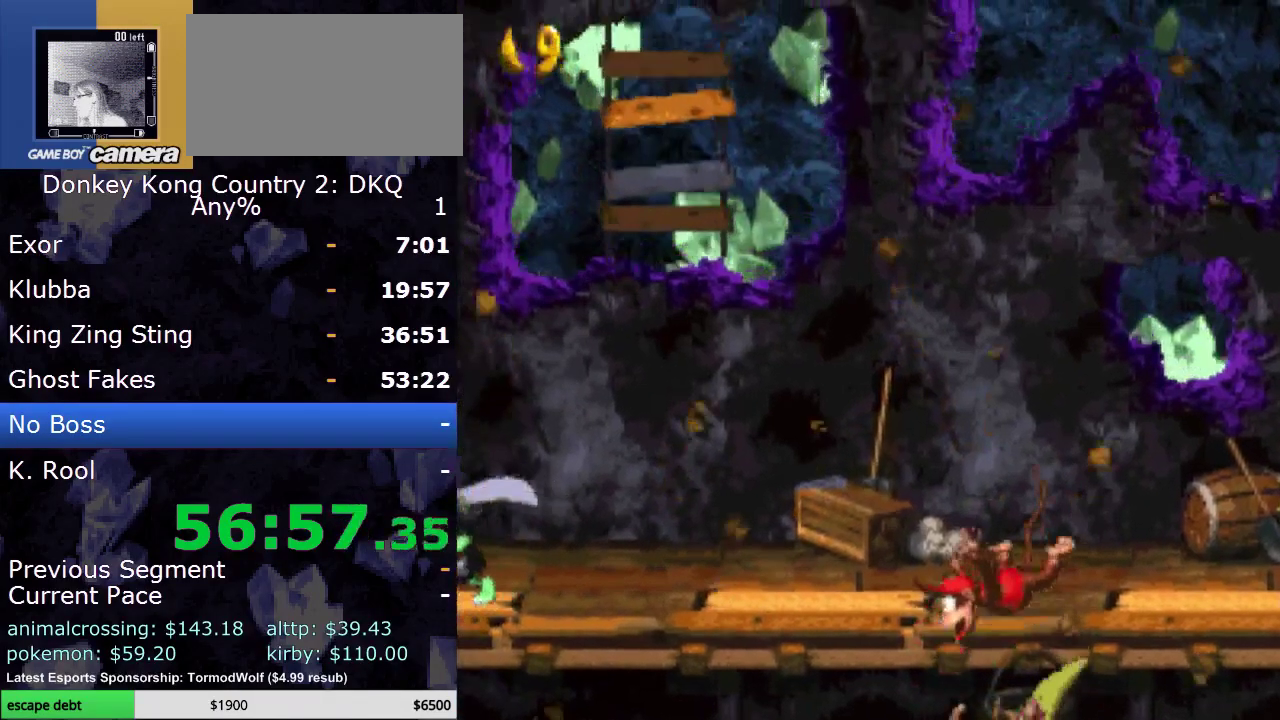
{"buttons": ["Y", "DPAD_UP"], "events": [[67, "B", "up"], [67, "DPAD_RIGHT", "down"], [217, "DPAD_RIGHT", "up"]]}
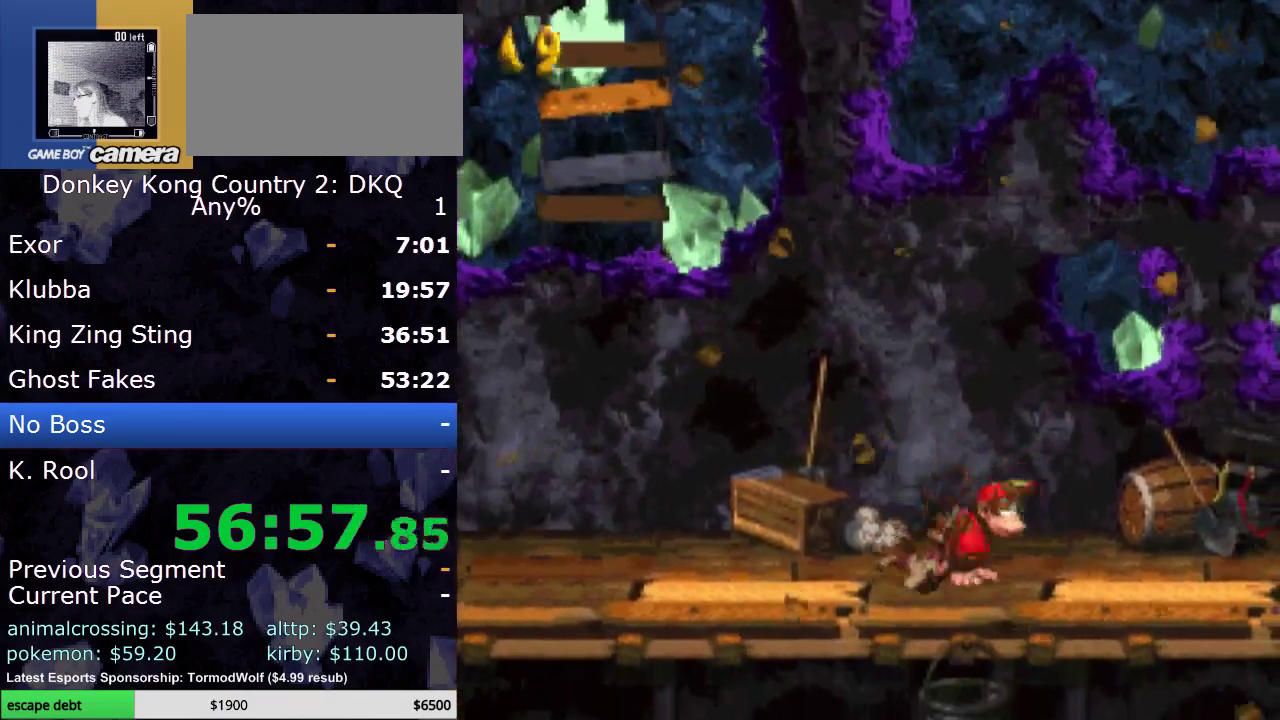
{"buttons": ["B", "Y", "DPAD_UP"], "events": [[67, "B", "down"]]}